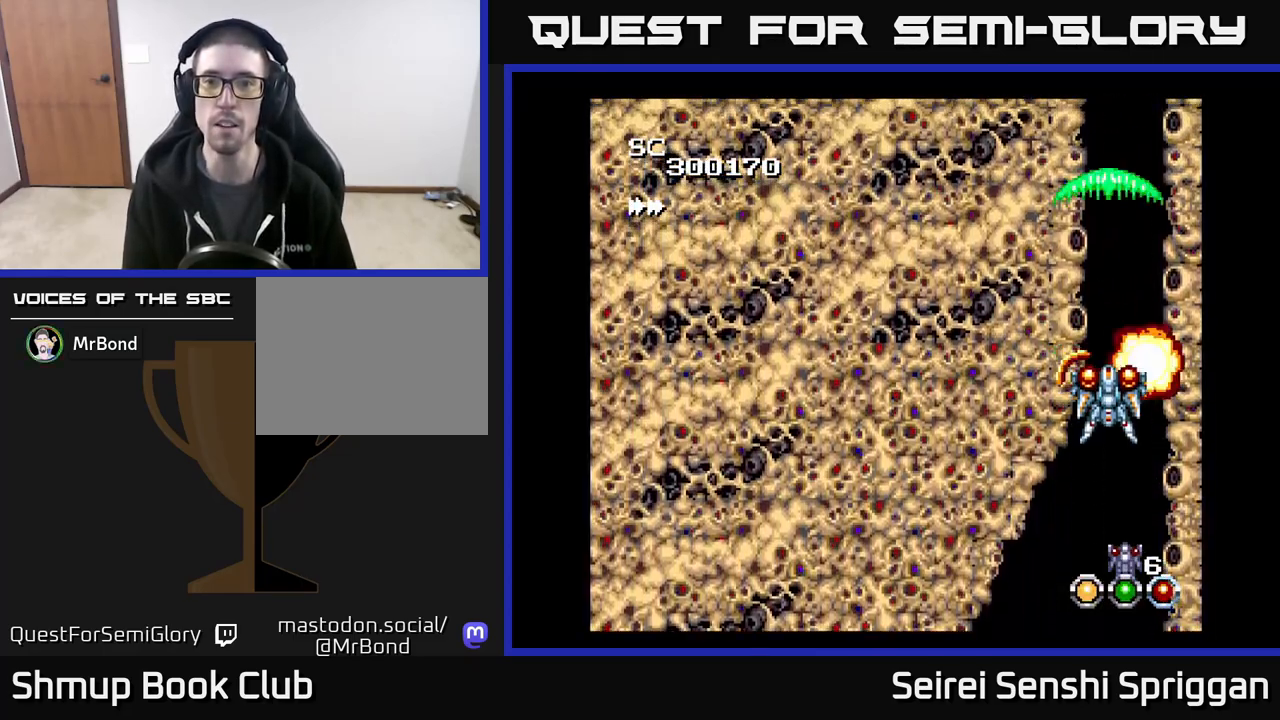
Gameplay with a controller (Xbox layout); each line is a JSON object with the inputs held at the frame after it. "events" lists button and stick changes between this image and that frame as [ms after this image, input, new state], when the widget could be followed in between. Not read: left_stick right_stick.
{"buttons": ["X"], "events": []}
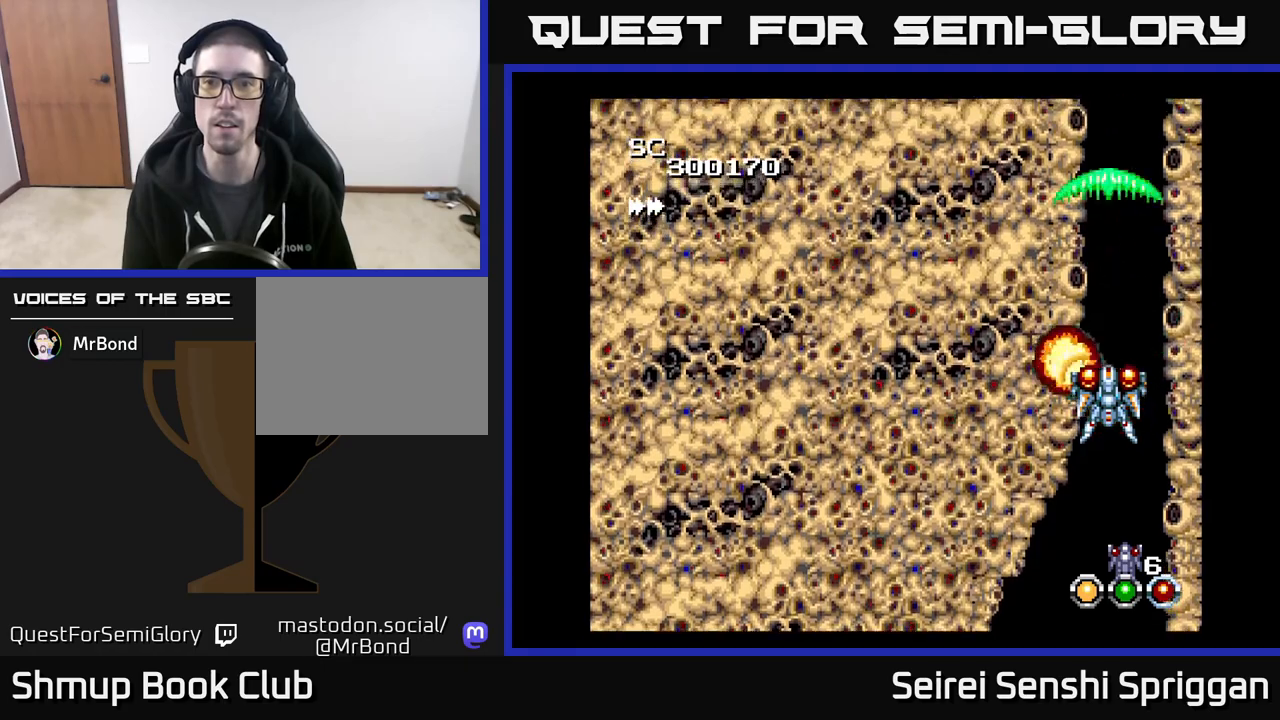
{"buttons": ["X"], "events": [[233, "DPAD_RIGHT", "down"], [267, "DPAD_RIGHT", "up"]]}
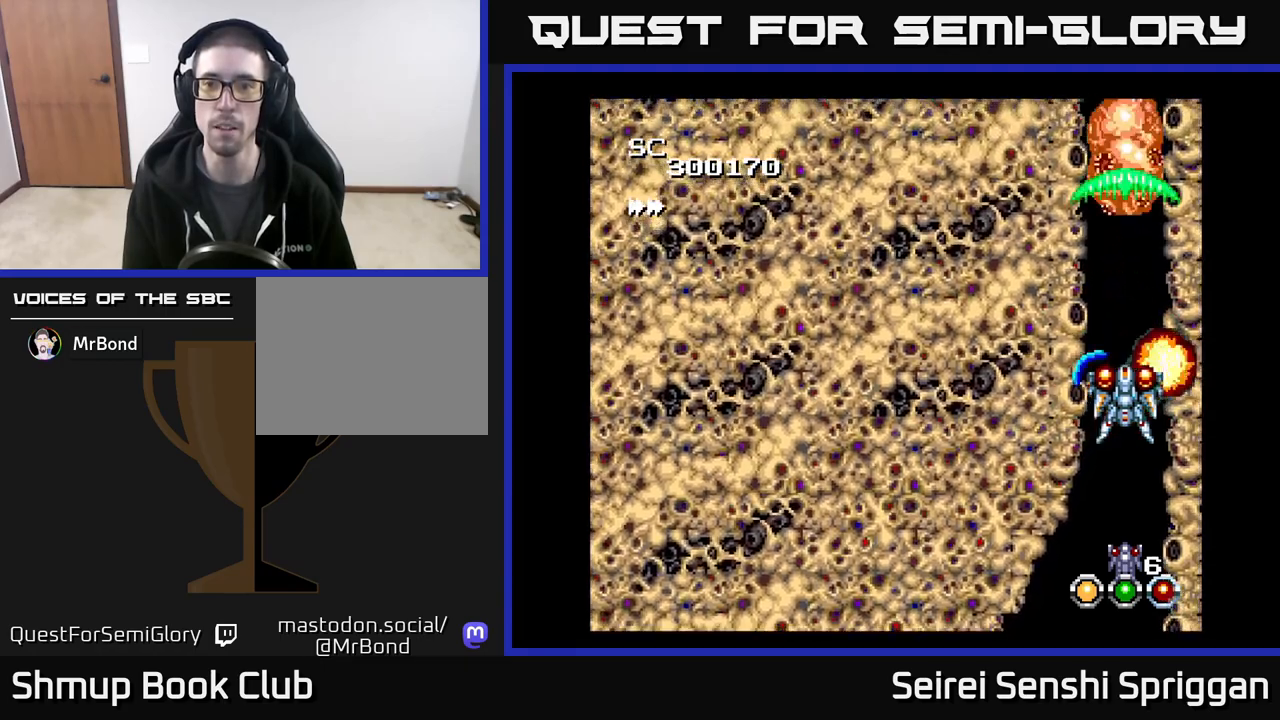
{"buttons": ["X", "DPAD_DOWN"], "events": [[483, "DPAD_DOWN", "down"]]}
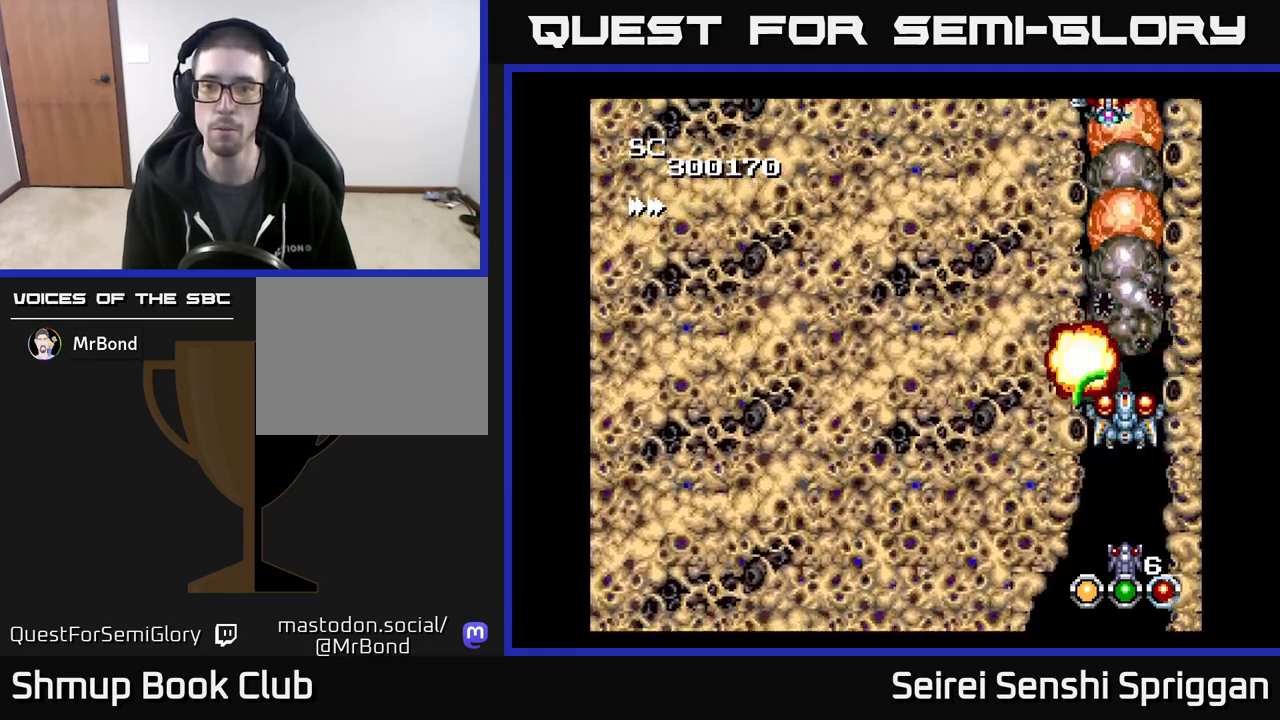
{"buttons": ["X", "DPAD_DOWN"], "events": [[50, "DPAD_DOWN", "up"], [167, "DPAD_DOWN", "down"], [333, "DPAD_DOWN", "up"], [383, "DPAD_DOWN", "down"]]}
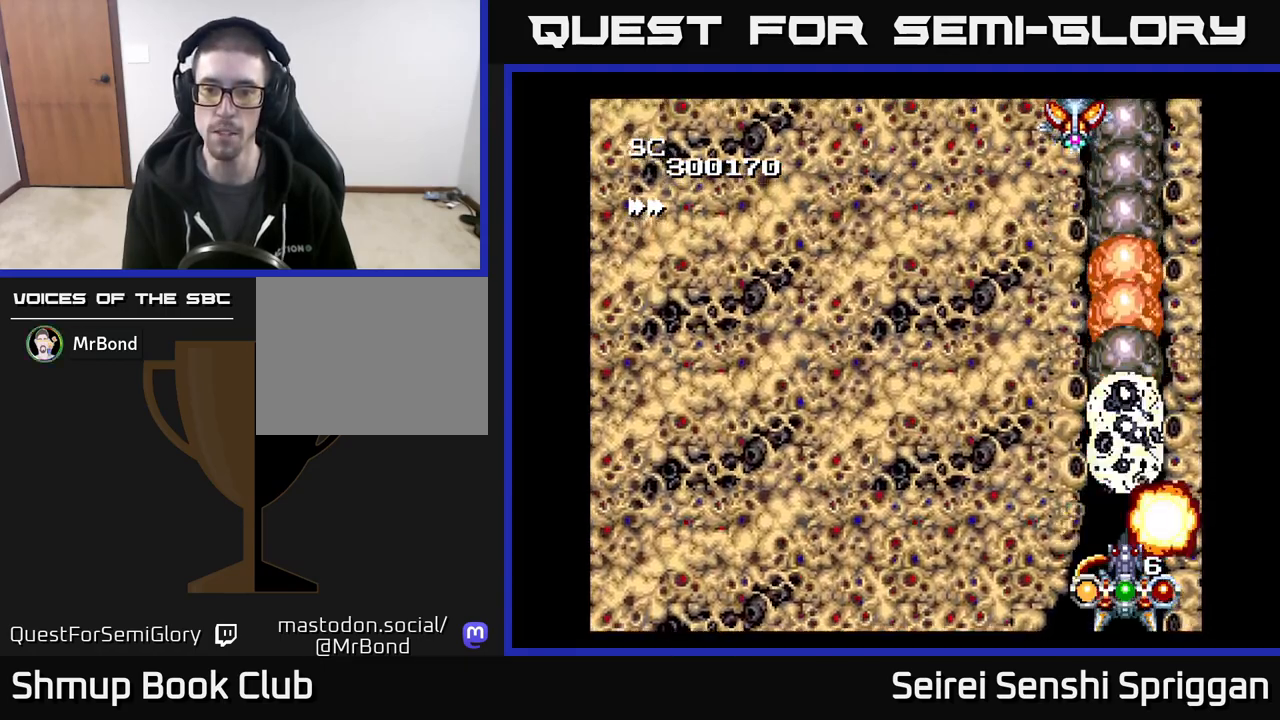
{"buttons": ["X"], "events": [[50, "DPAD_DOWN", "up"], [117, "DPAD_DOWN", "down"], [133, "DPAD_RIGHT", "down"], [317, "DPAD_DOWN", "up"], [333, "DPAD_RIGHT", "up"]]}
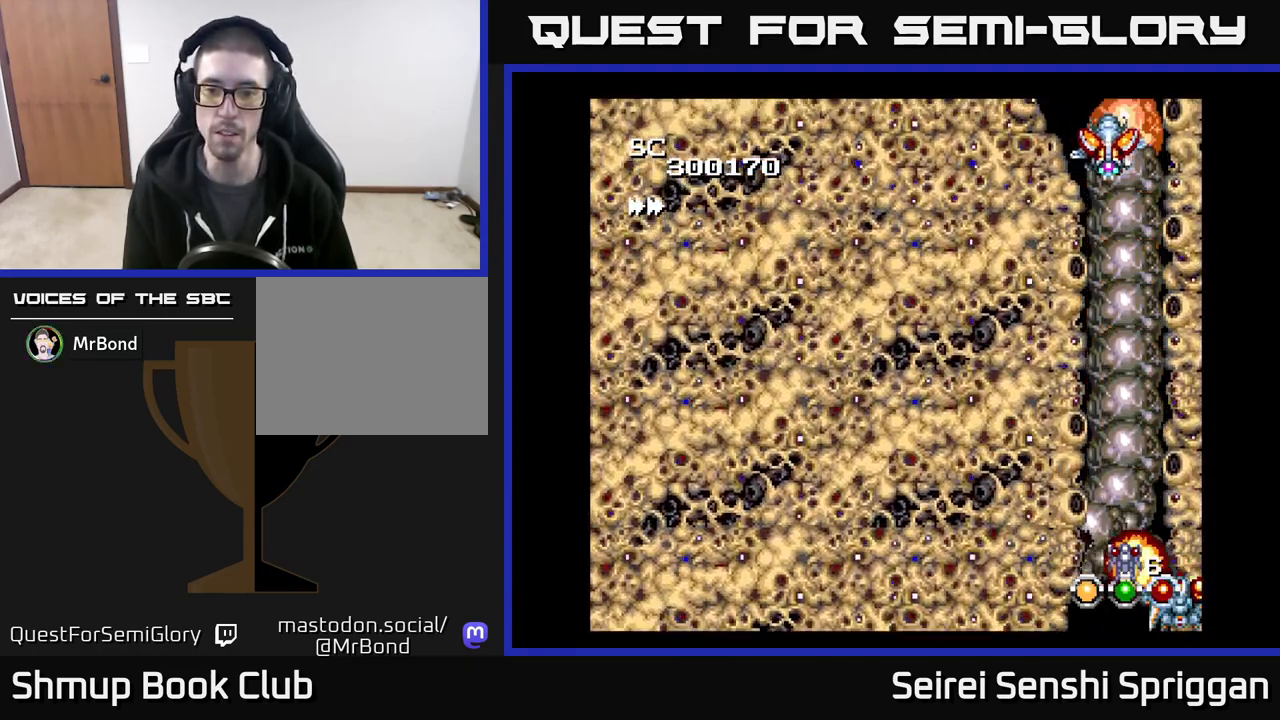
{"buttons": ["X"], "events": []}
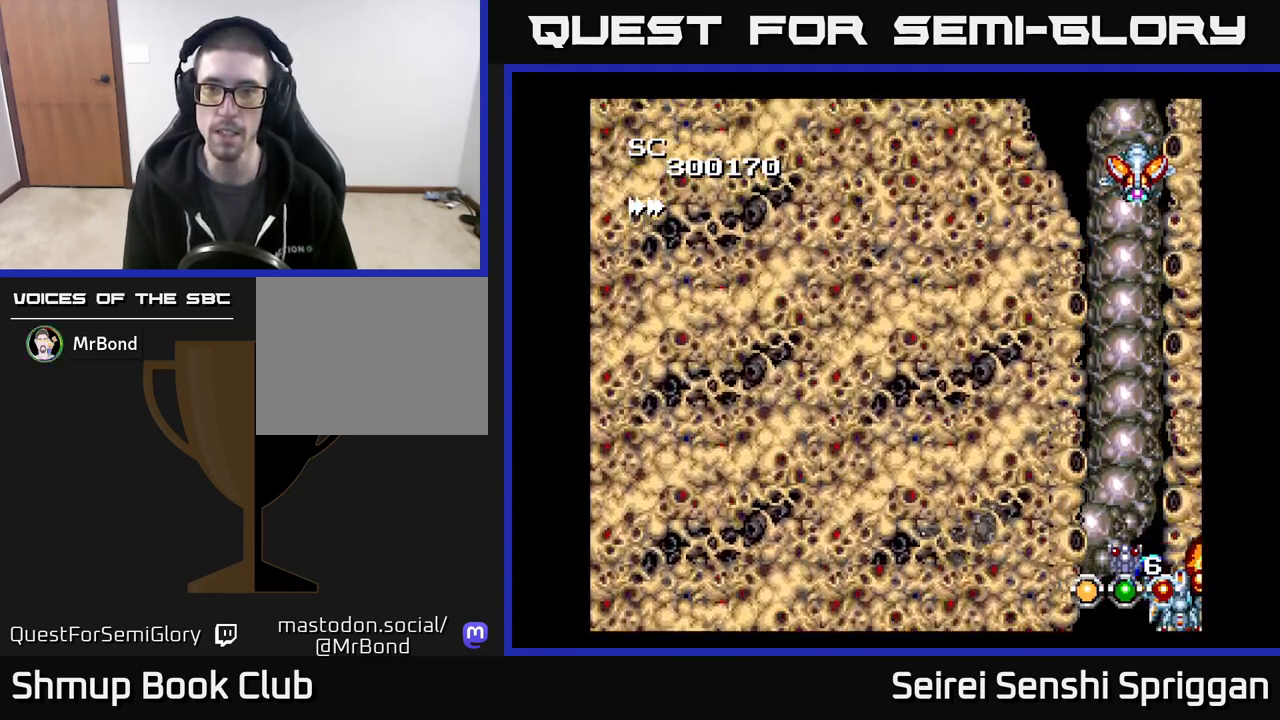
{"buttons": ["X", "DPAD_UP"], "events": [[200, "DPAD_UP", "down"]]}
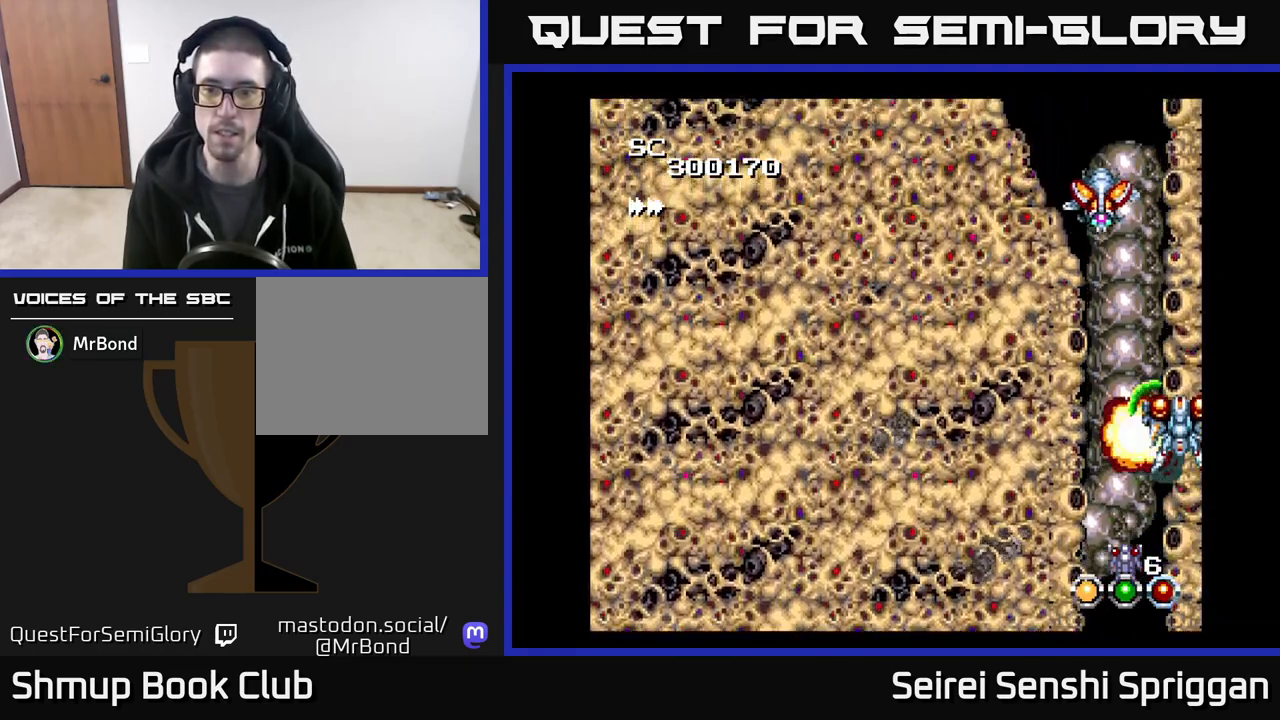
{"buttons": ["X"], "events": [[283, "DPAD_RIGHT", "down"], [283, "DPAD_UP", "up"], [400, "DPAD_RIGHT", "up"]]}
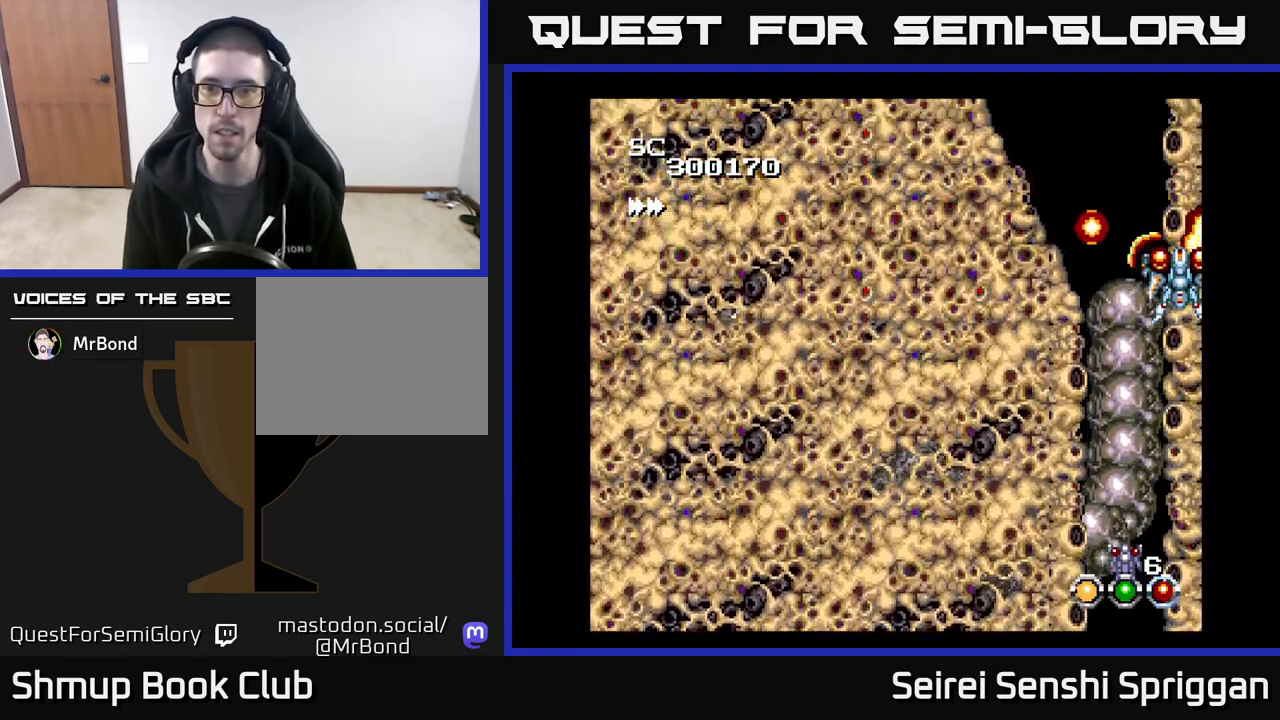
{"buttons": ["X", "DPAD_DOWN", "DPAD_RIGHT"], "events": [[233, "DPAD_LEFT", "down"], [350, "DPAD_UP", "down"], [400, "DPAD_LEFT", "up"], [450, "DPAD_RIGHT", "down"], [450, "DPAD_UP", "up"], [500, "DPAD_DOWN", "down"]]}
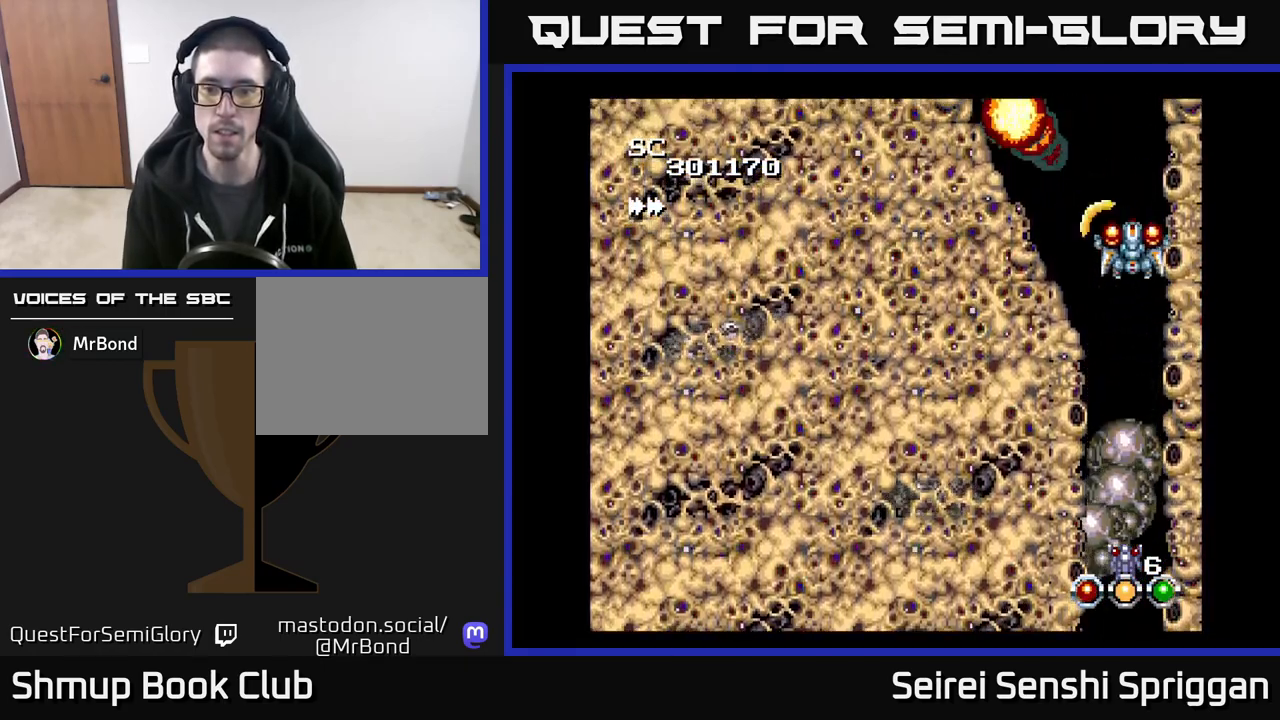
{"buttons": ["X"], "events": [[17, "DPAD_RIGHT", "up"], [133, "DPAD_DOWN", "up"]]}
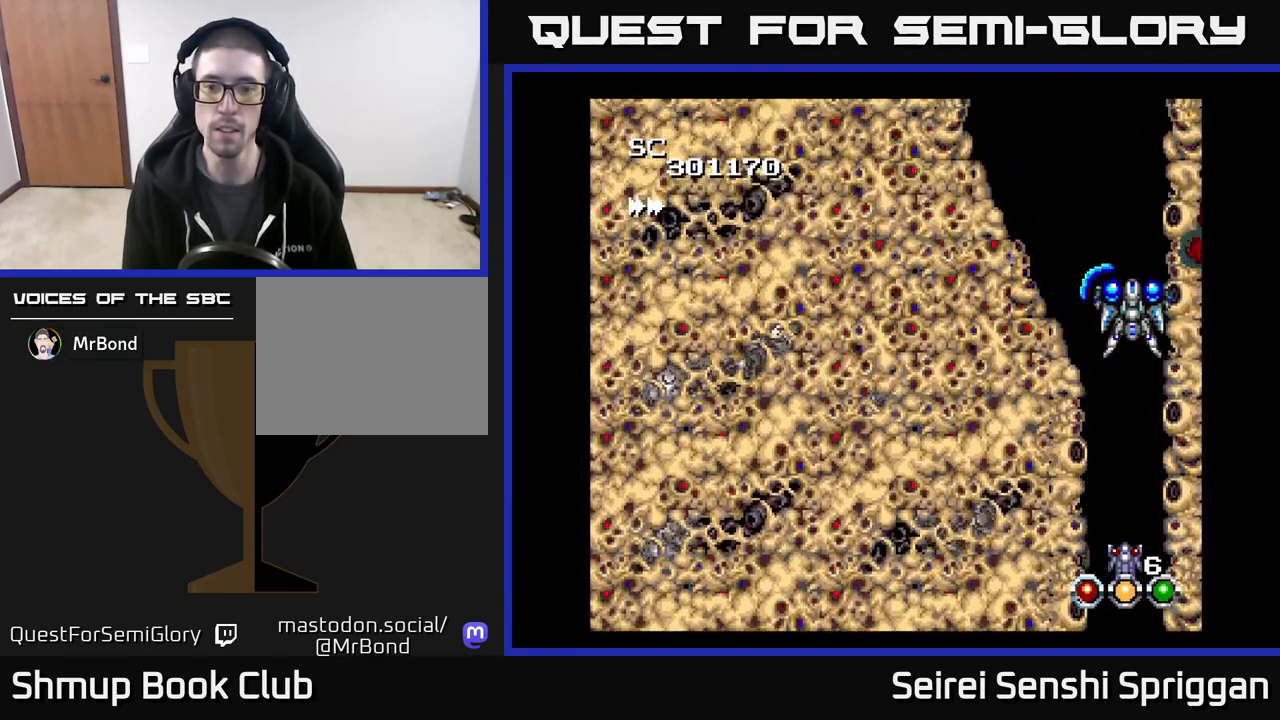
{"buttons": ["X"], "events": [[283, "DPAD_DOWN", "down"], [450, "DPAD_DOWN", "up"]]}
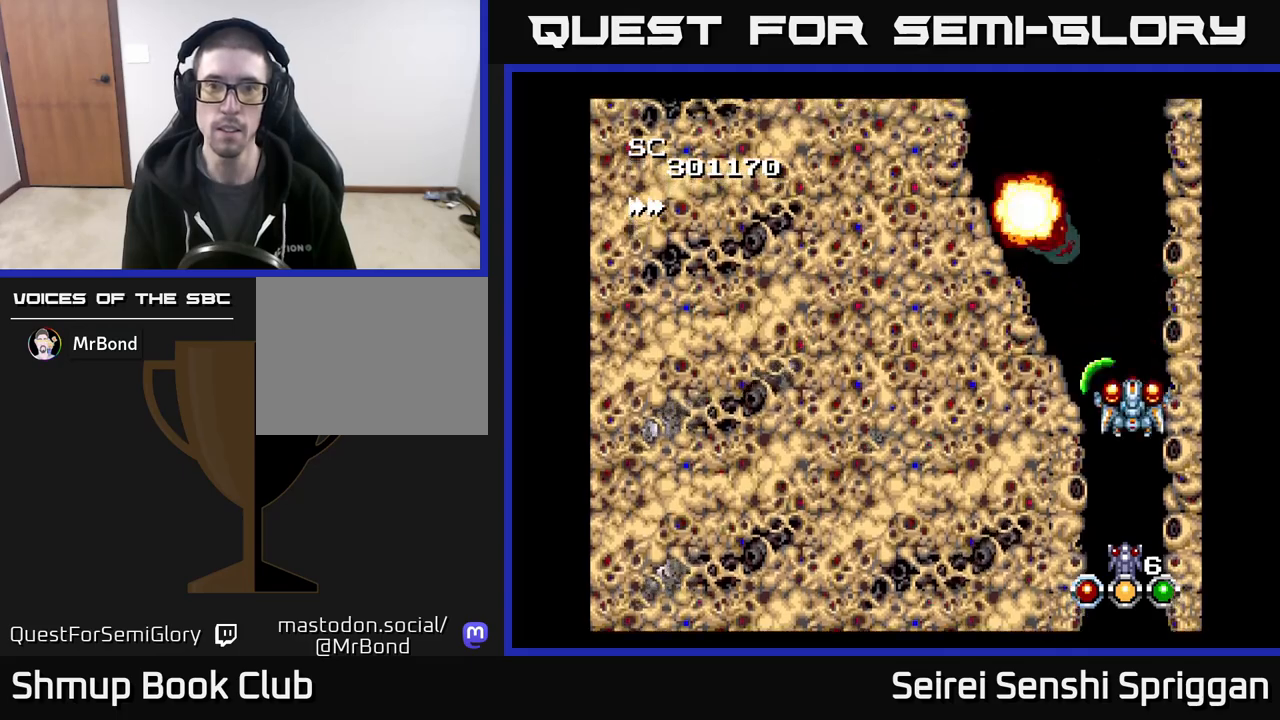
{"buttons": ["X"], "events": []}
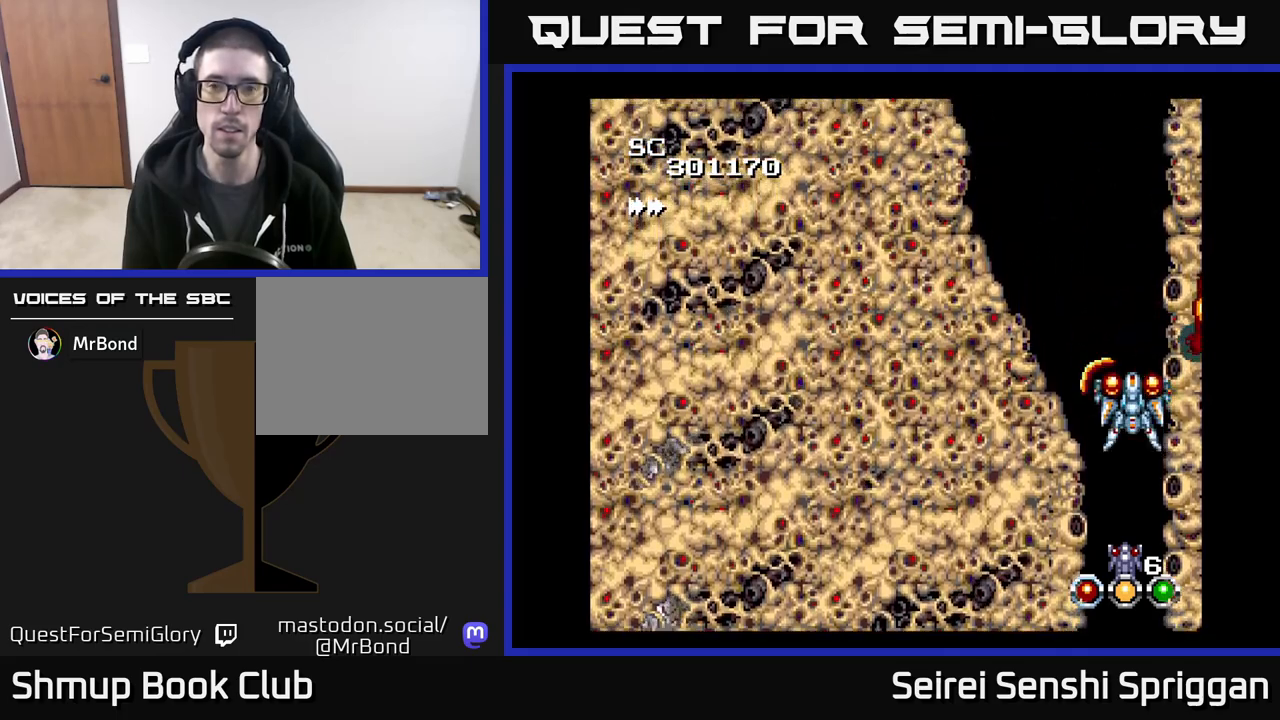
{"buttons": ["X", "DPAD_UP"], "events": [[17, "DPAD_UP", "down"], [33, "DPAD_LEFT", "down"], [167, "DPAD_UP", "up"], [183, "DPAD_LEFT", "up"], [450, "DPAD_UP", "down"]]}
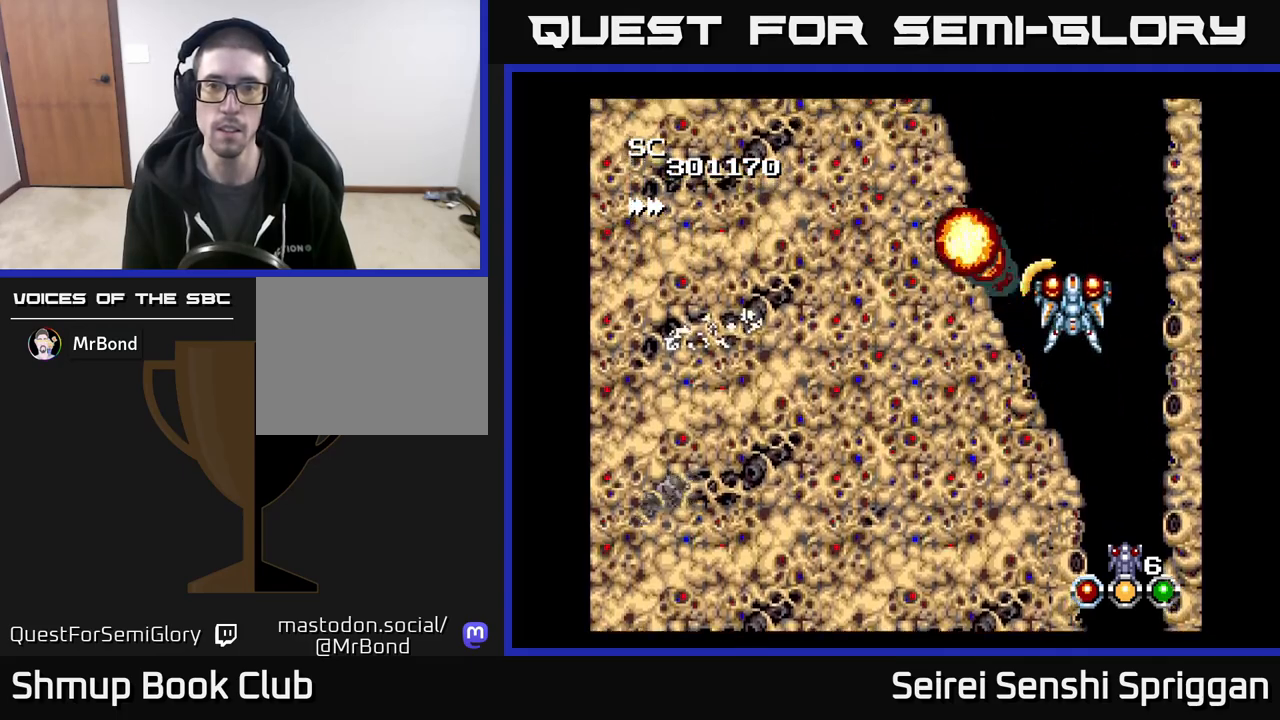
{"buttons": ["X"], "events": [[50, "DPAD_UP", "up"]]}
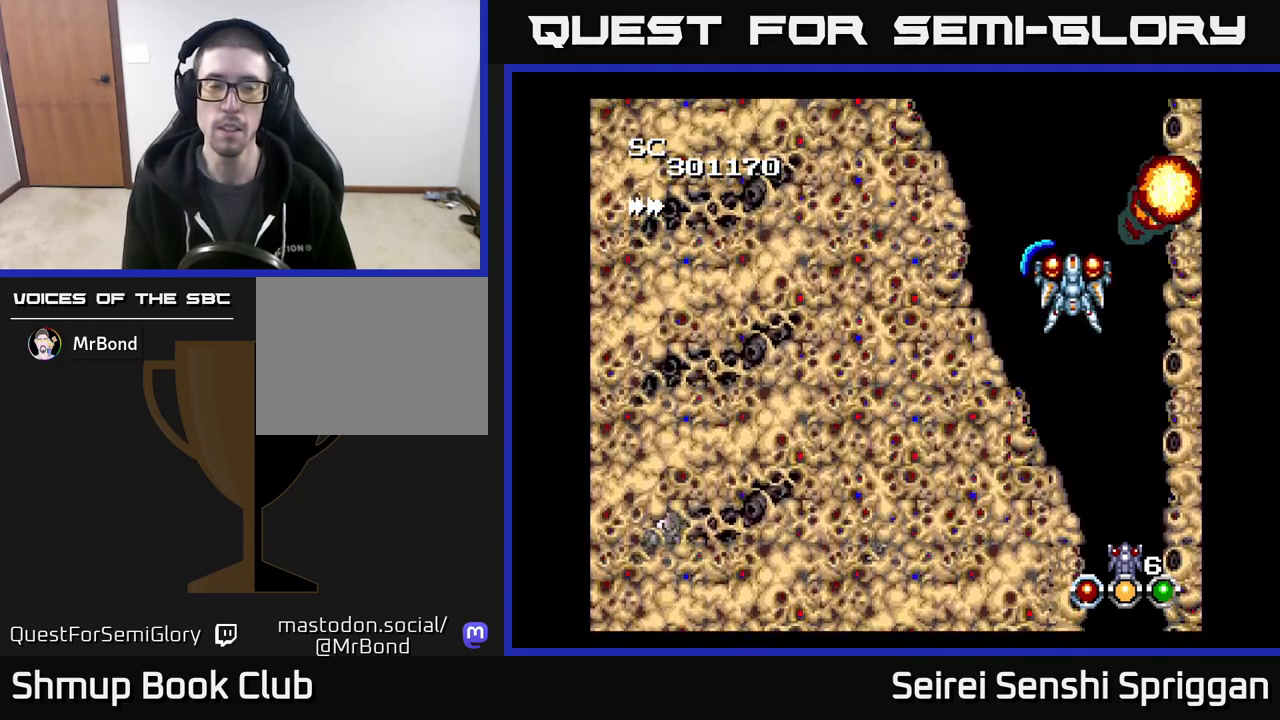
{"buttons": ["X"], "events": []}
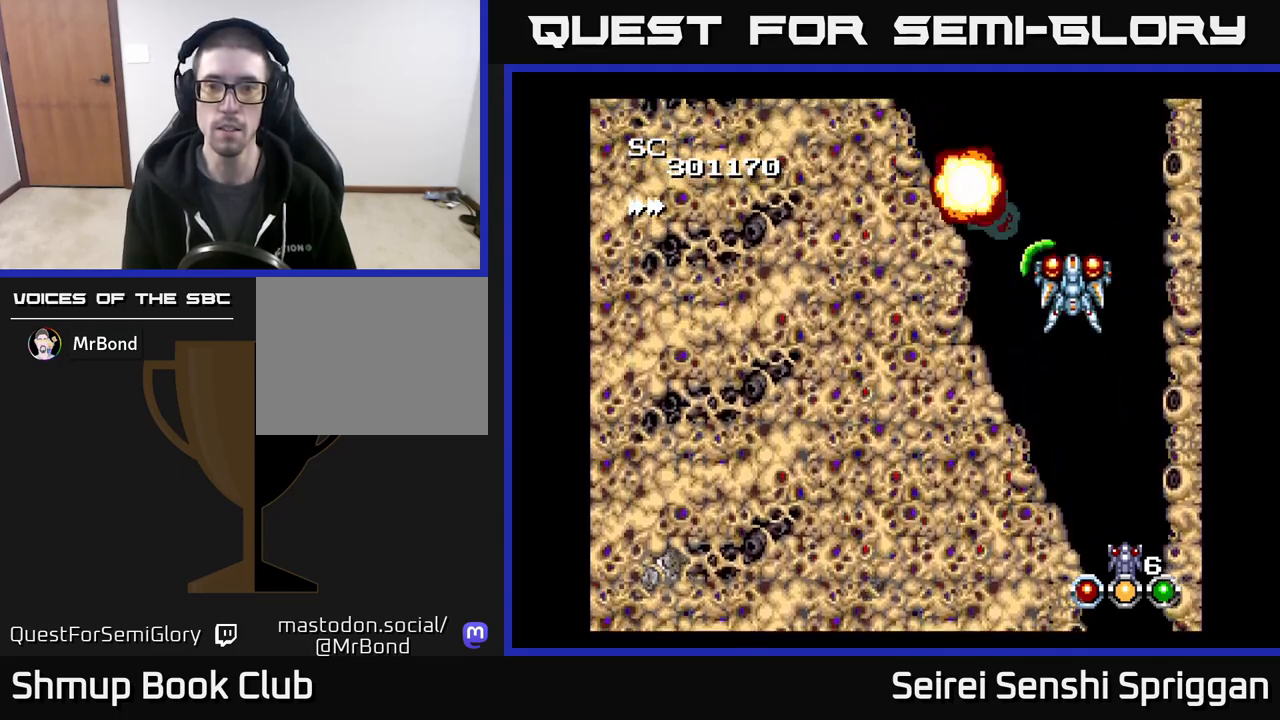
{"buttons": ["X", "DPAD_DOWN"], "events": [[467, "DPAD_DOWN", "down"]]}
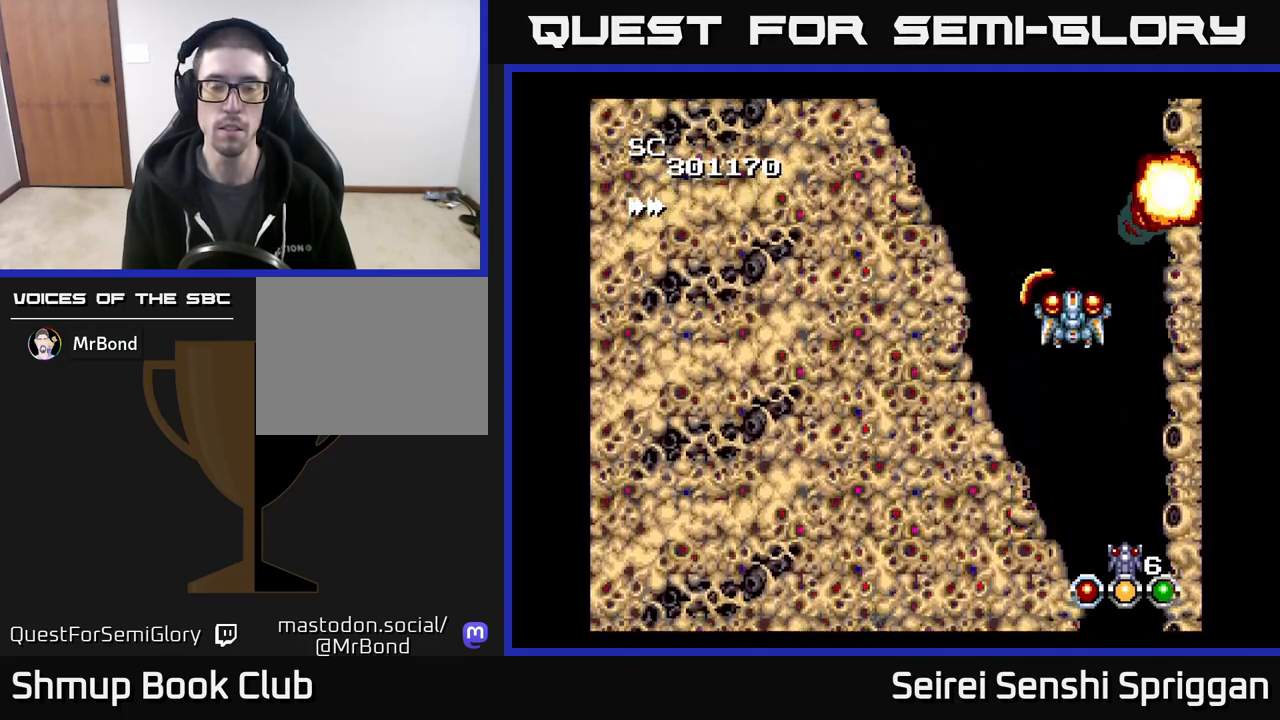
{"buttons": ["X"], "events": [[50, "DPAD_DOWN", "up"]]}
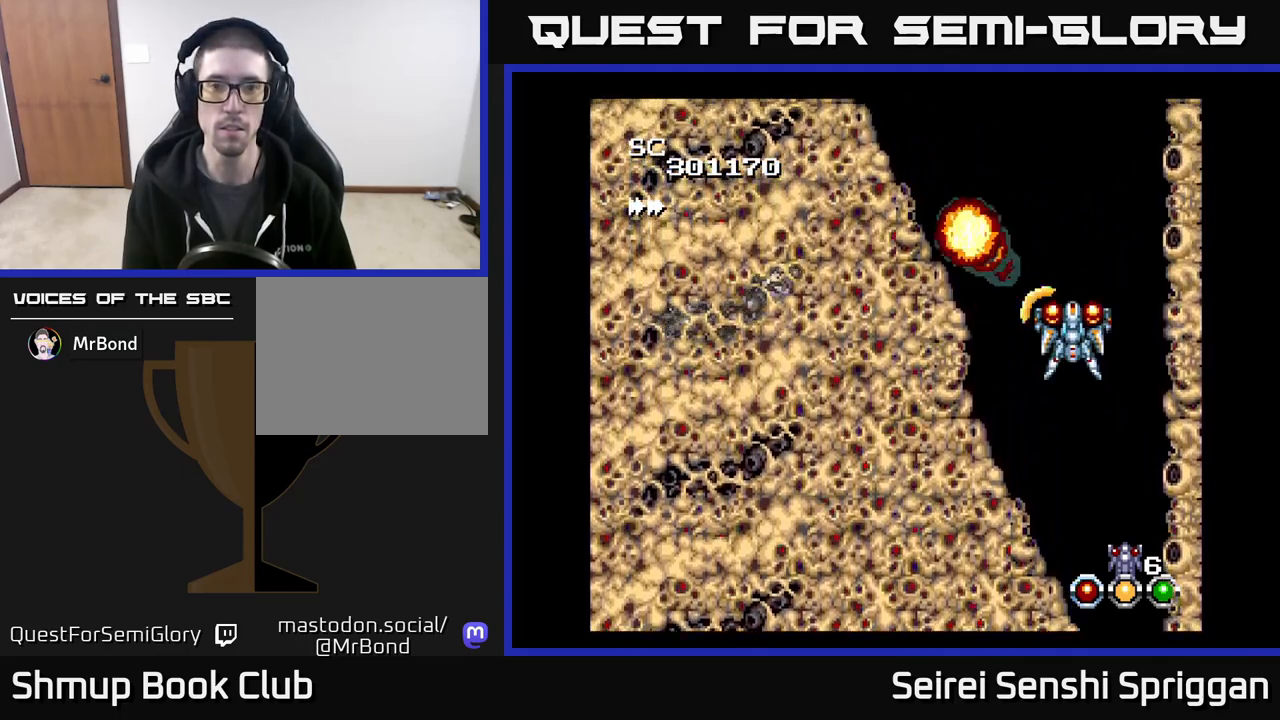
{"buttons": ["X", "DPAD_LEFT"], "events": [[250, "DPAD_DOWN", "down"], [400, "DPAD_LEFT", "down"], [417, "DPAD_DOWN", "up"]]}
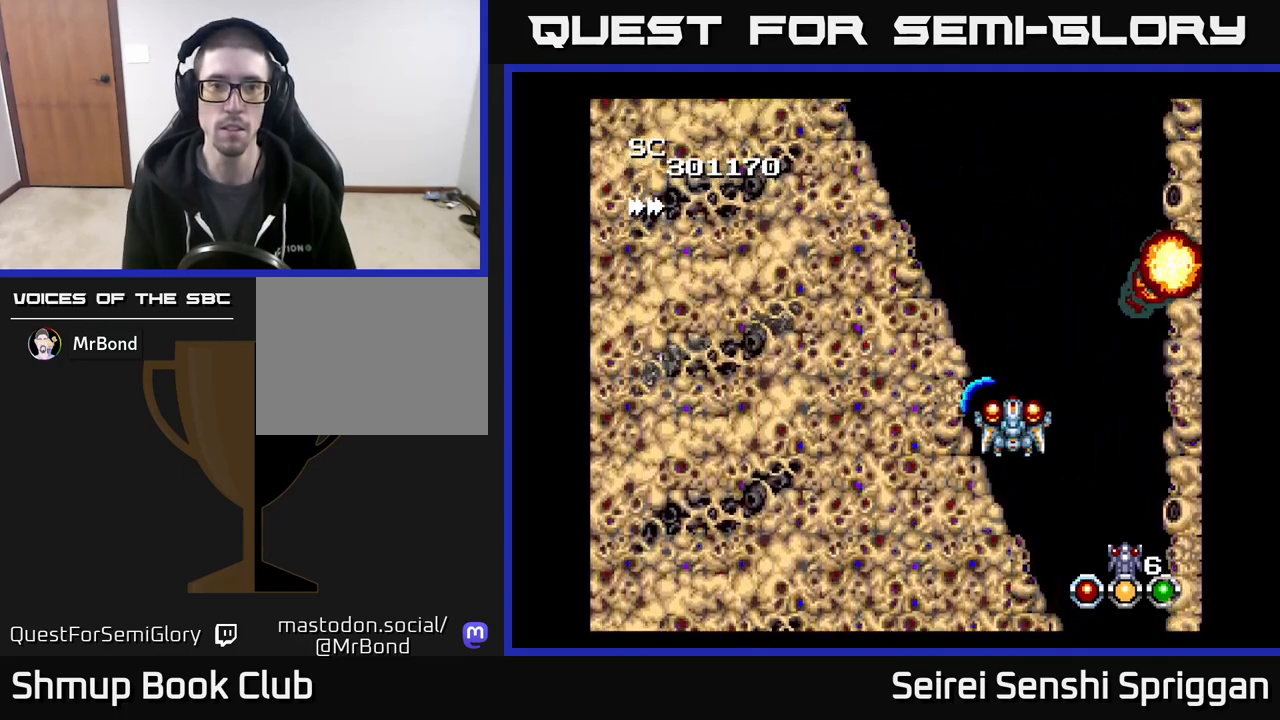
{"buttons": ["X"], "events": [[17, "DPAD_DOWN", "down"], [17, "DPAD_LEFT", "up"], [33, "DPAD_RIGHT", "down"], [50, "DPAD_DOWN", "up"], [100, "DPAD_RIGHT", "up"]]}
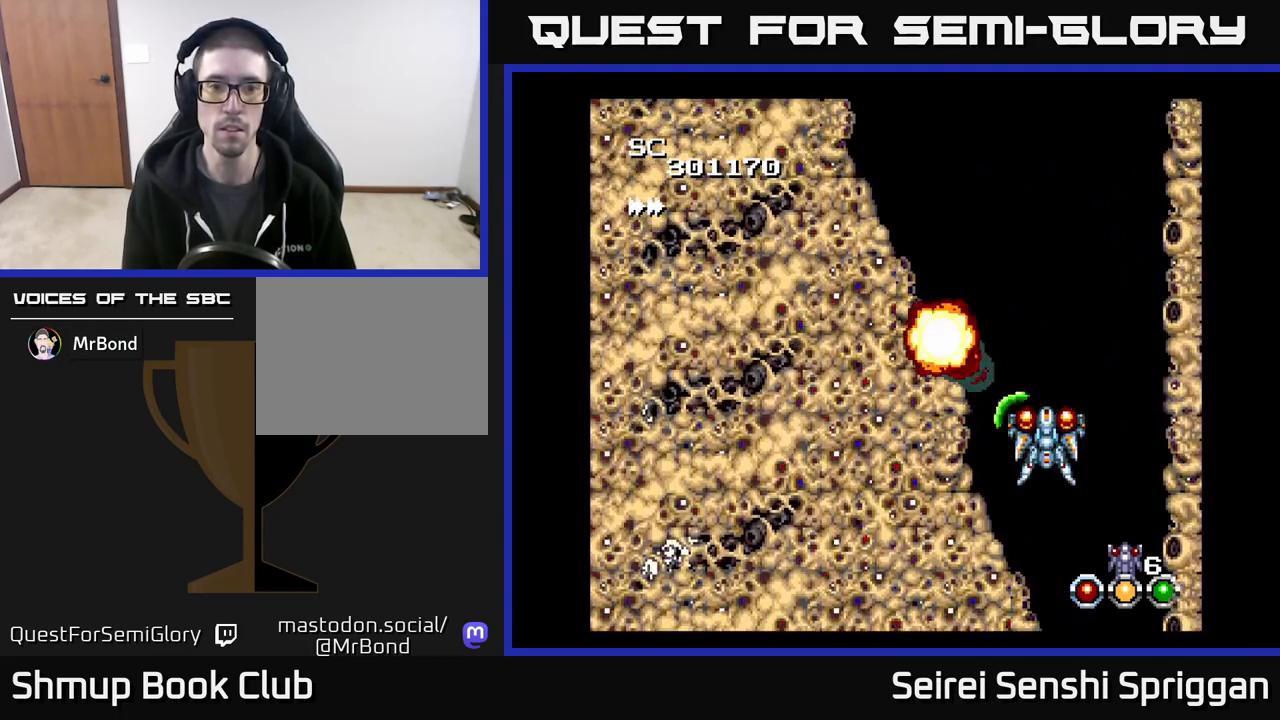
{"buttons": ["X", "DPAD_DOWN"], "events": [[17, "DPAD_DOWN", "down"], [83, "DPAD_RIGHT", "down"], [117, "DPAD_RIGHT", "up"], [133, "DPAD_DOWN", "up"], [400, "DPAD_DOWN", "down"]]}
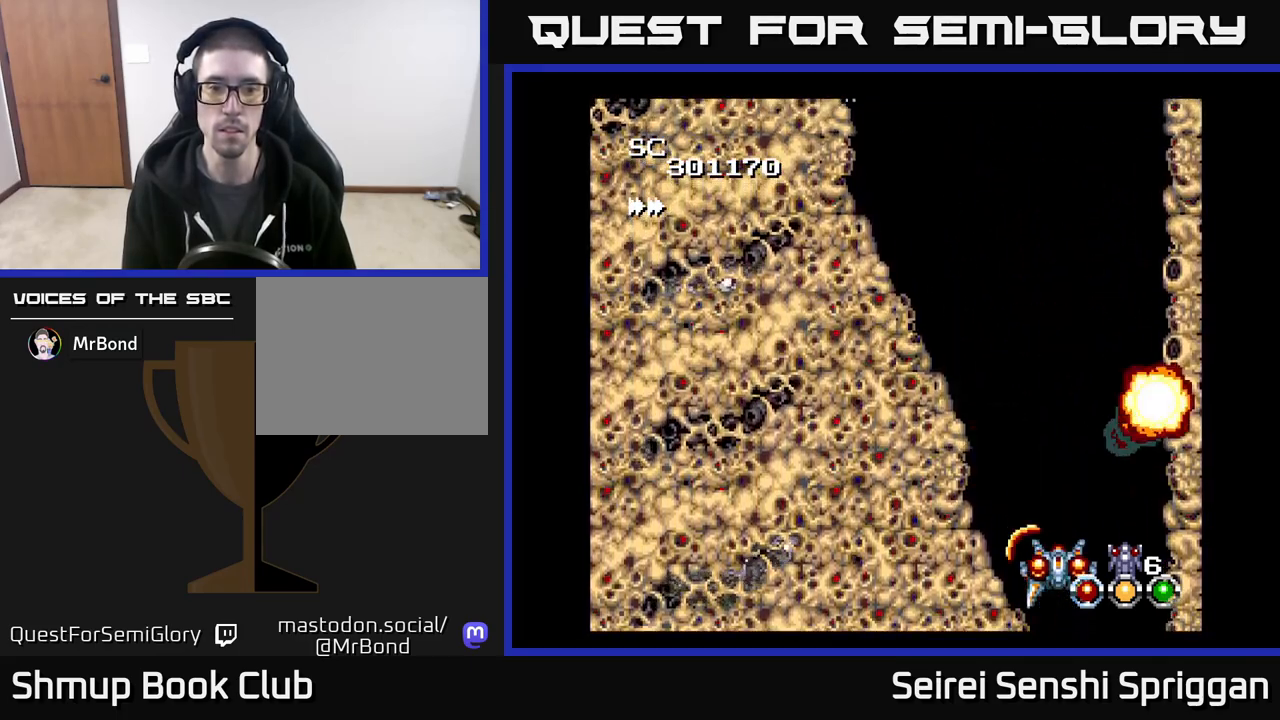
{"buttons": ["X"], "events": [[17, "DPAD_DOWN", "up"]]}
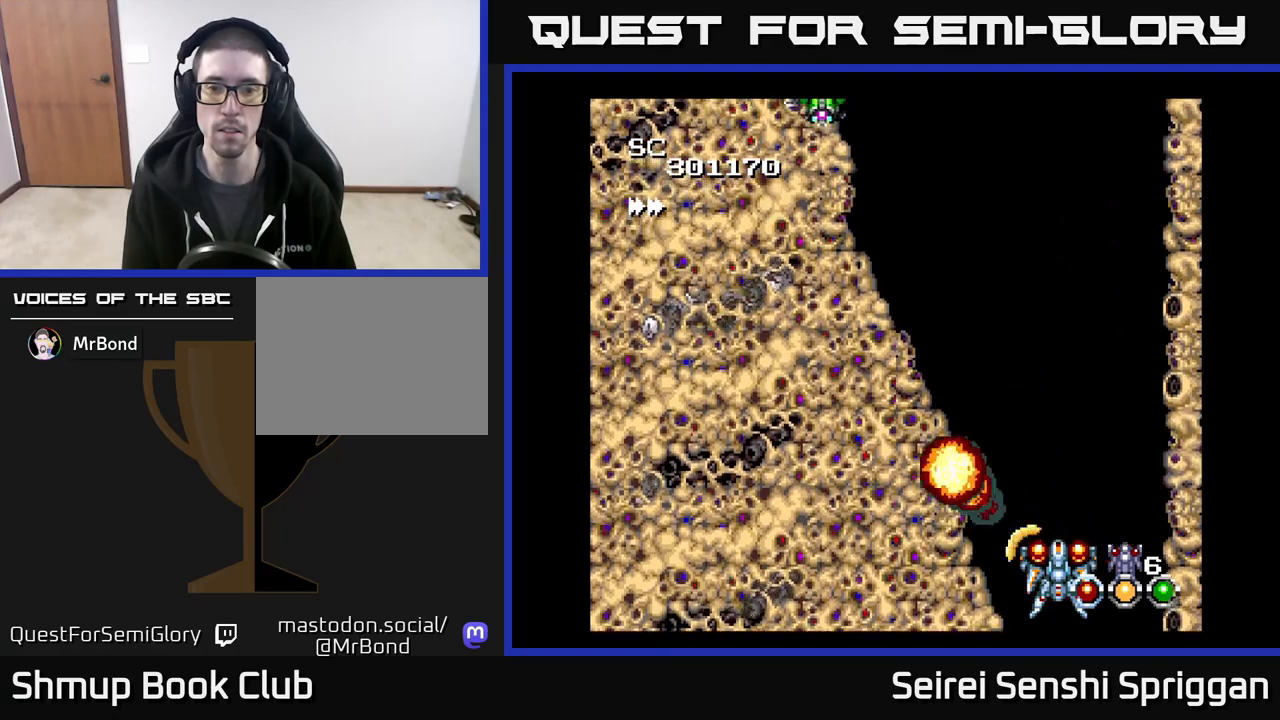
{"buttons": ["X"], "events": [[167, "DPAD_RIGHT", "down"], [250, "DPAD_RIGHT", "up"]]}
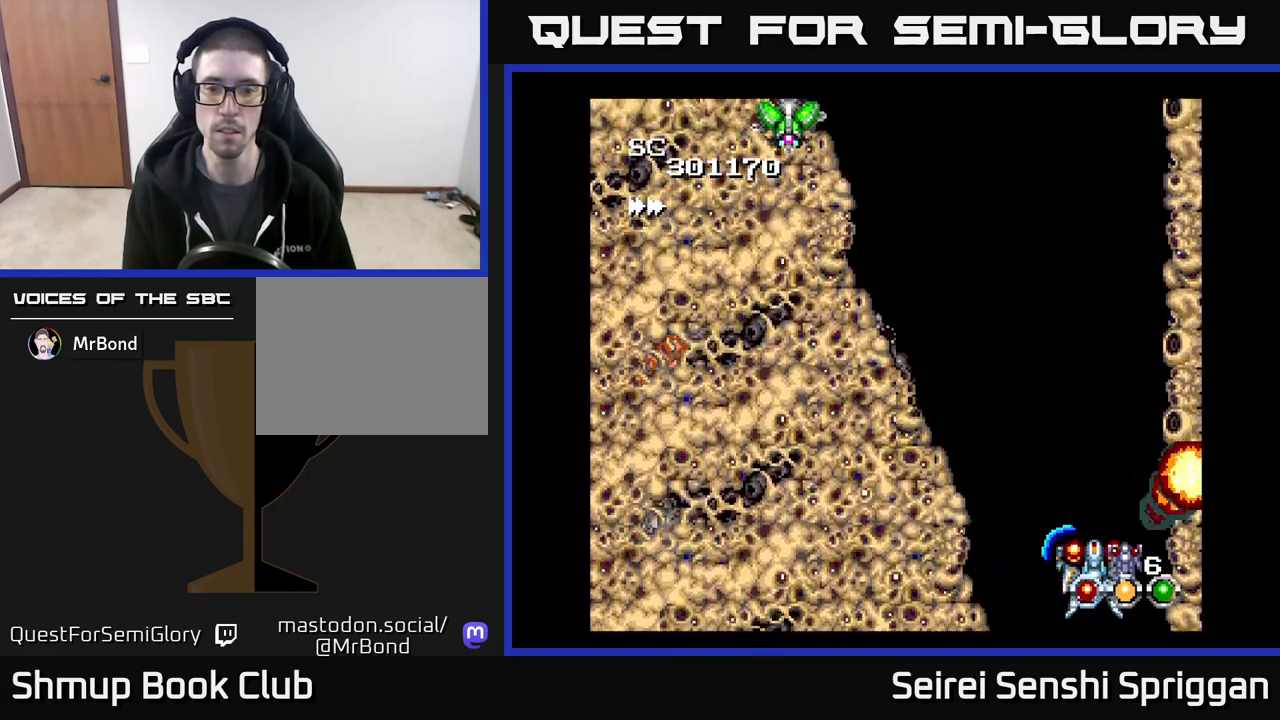
{"buttons": ["X", "DPAD_UP"], "events": [[233, "DPAD_LEFT", "down"], [233, "DPAD_UP", "down"], [400, "DPAD_LEFT", "up"]]}
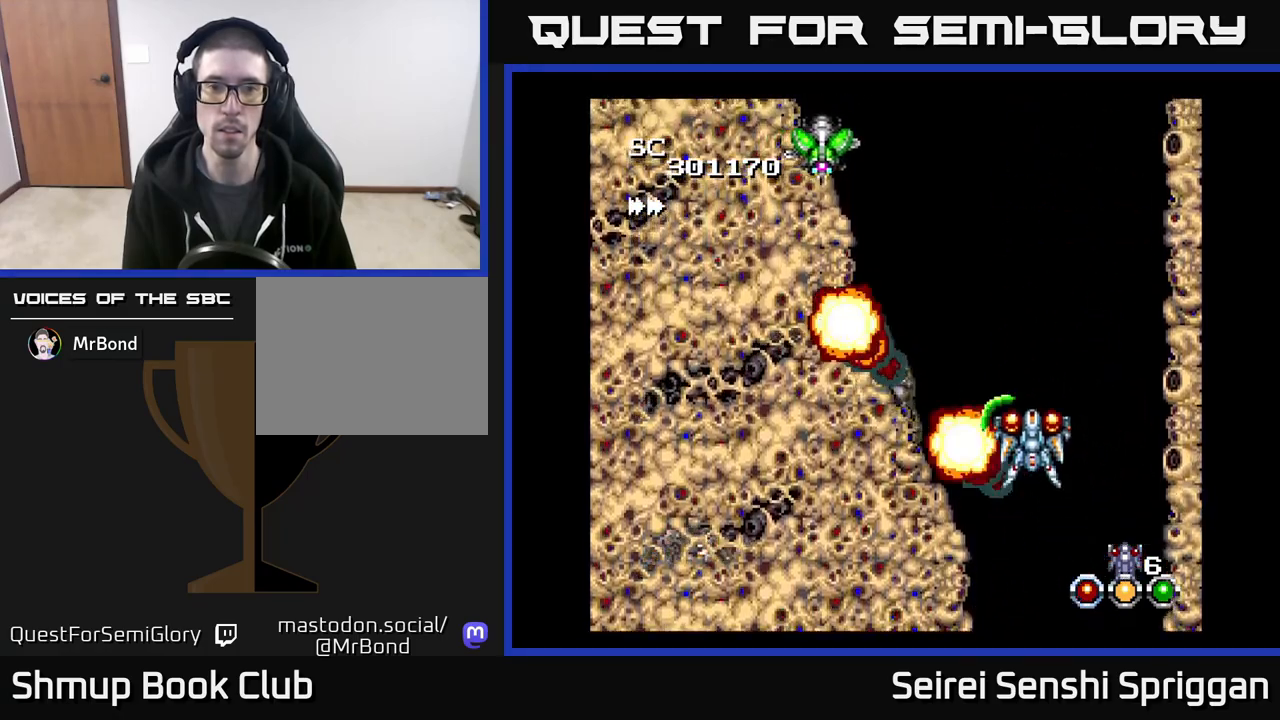
{"buttons": ["X", "DPAD_DOWN"], "events": [[150, "DPAD_UP", "up"], [383, "DPAD_DOWN", "down"]]}
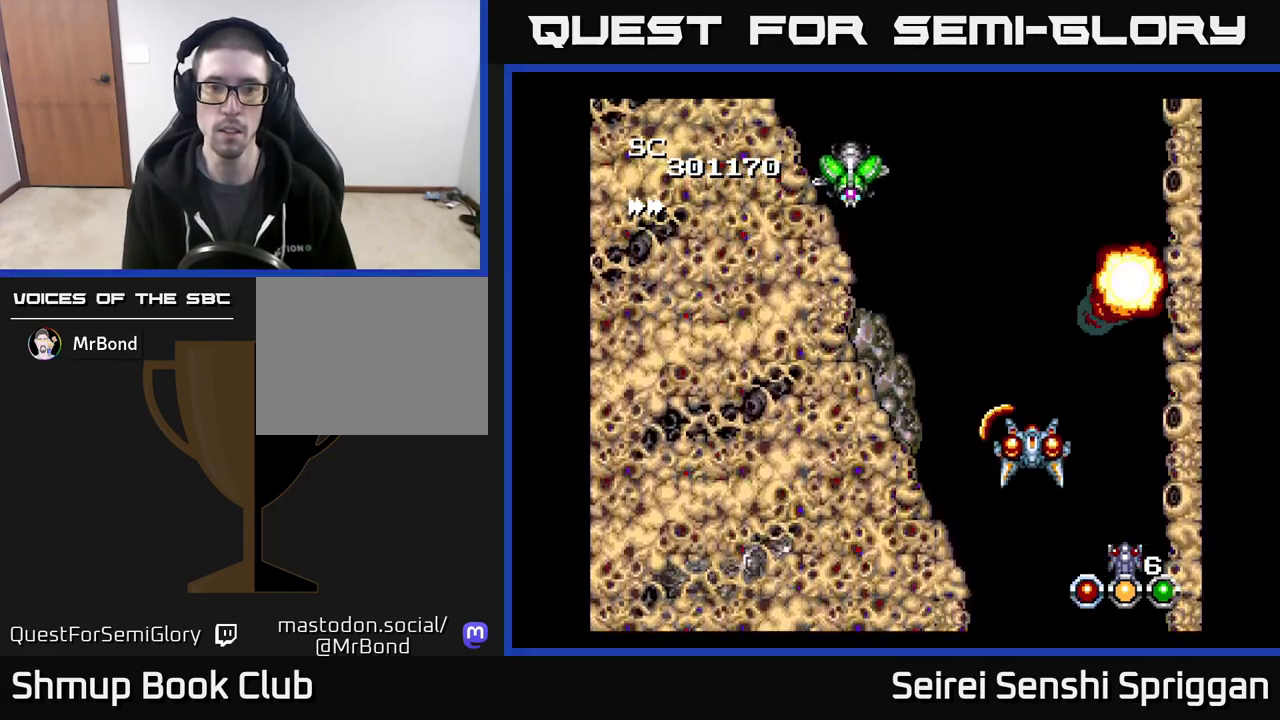
{"buttons": ["X"], "events": [[150, "DPAD_DOWN", "up"]]}
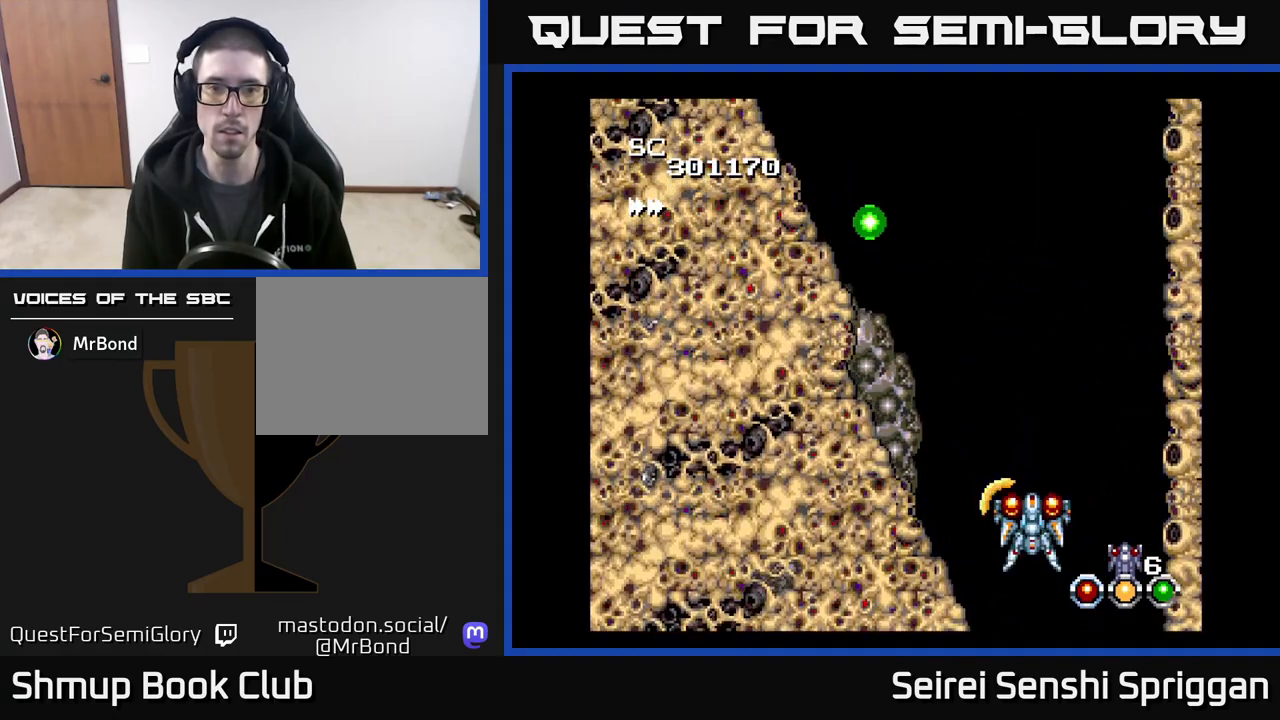
{"buttons": ["X"], "events": []}
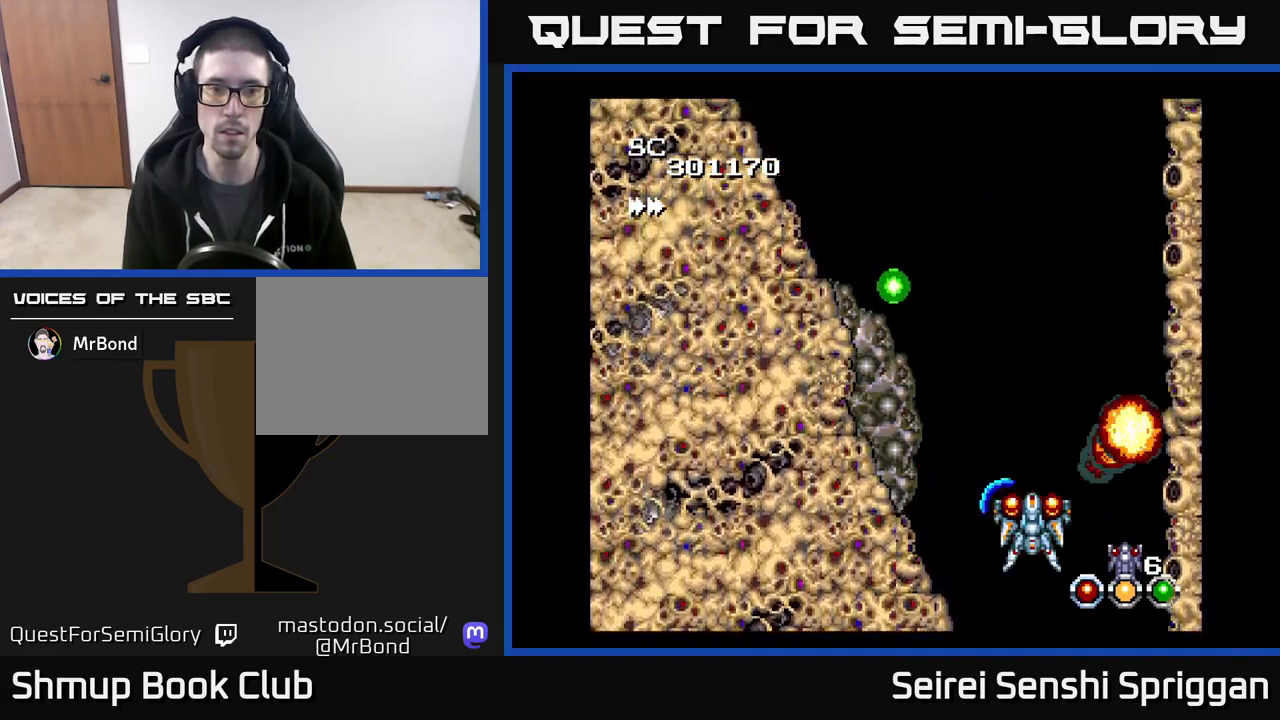
{"buttons": ["X", "DPAD_DOWN"], "events": [[300, "DPAD_LEFT", "down"], [383, "DPAD_DOWN", "down"], [467, "DPAD_LEFT", "up"]]}
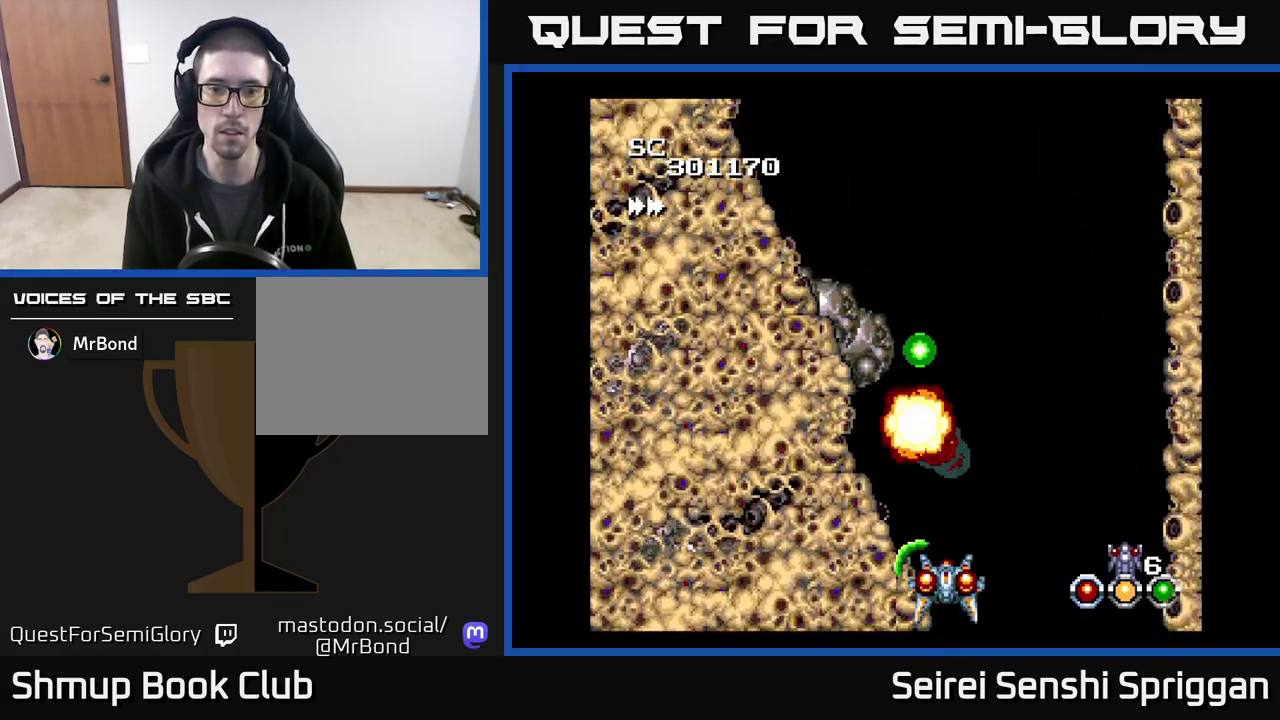
{"buttons": ["X"], "events": [[133, "DPAD_DOWN", "up"], [217, "A", "down"], [267, "DPAD_RIGHT", "down"], [333, "A", "up"], [350, "DPAD_RIGHT", "up"]]}
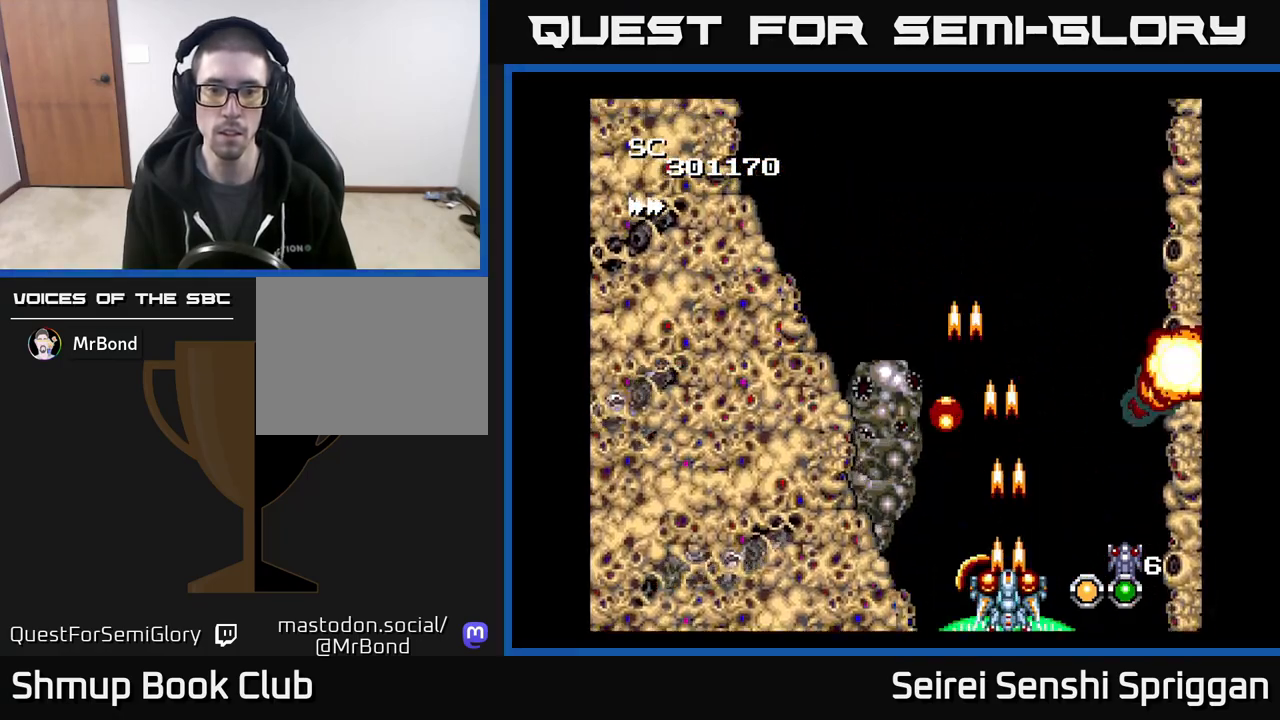
{"buttons": ["X"], "events": [[150, "DPAD_LEFT", "down"], [183, "DPAD_UP", "down"], [233, "DPAD_LEFT", "up"], [283, "DPAD_RIGHT", "down"], [317, "DPAD_RIGHT", "up"], [350, "DPAD_UP", "up"]]}
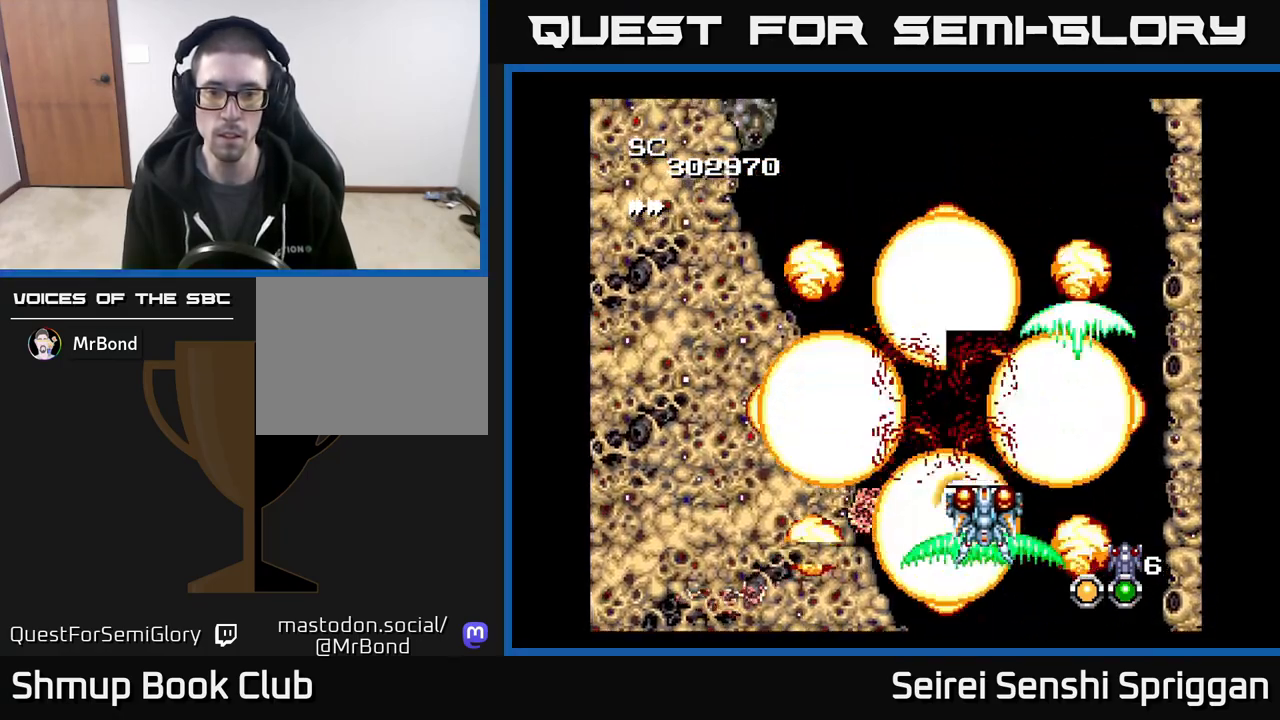
{"buttons": ["X", "DPAD_UP", "DPAD_LEFT"], "events": [[33, "DPAD_UP", "down"], [133, "DPAD_UP", "up"], [233, "DPAD_UP", "down"], [283, "DPAD_LEFT", "down"], [383, "DPAD_LEFT", "up"], [467, "DPAD_LEFT", "down"]]}